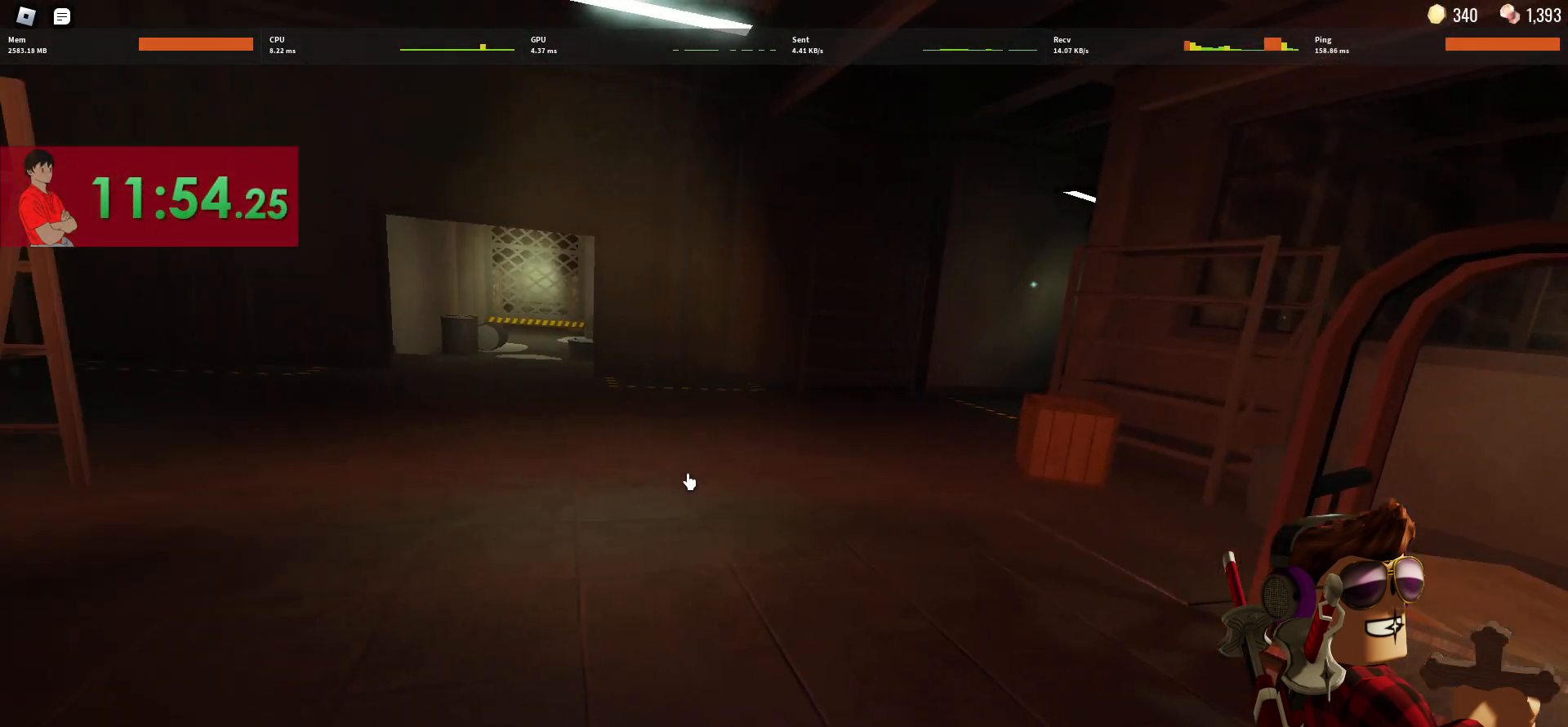
Gameplay with keyboard and mouse; each line is a JSON object with the keys and mouse buttons held at the frame after it. "events" lists presses ("down") and releases ("up") of "1", "2", "3", "4", "5", "a", "alt", "c", "caps_lock", "ctrl", "d", "e", "f", "g", "q", "r", "s", "shift", "space", "t", "tab", "v", "w", "x", "z", "mouse_left", "mouse_wheel" and "mouse_right" between this image and that frame as [ms after this image, input, new state], when the widget could be followed in between. "mouse_left", "mouse_wheel", "mouse_right" = the "left", "wheel", "right" buttons of the "mouse" list. No other keys are recorded. "wheel" means that the mouse wheel is clicked or scrolled. Not read: mouse_move.
{"keys": ["w"], "mouse": [], "events": [[17, "w", "down"]]}
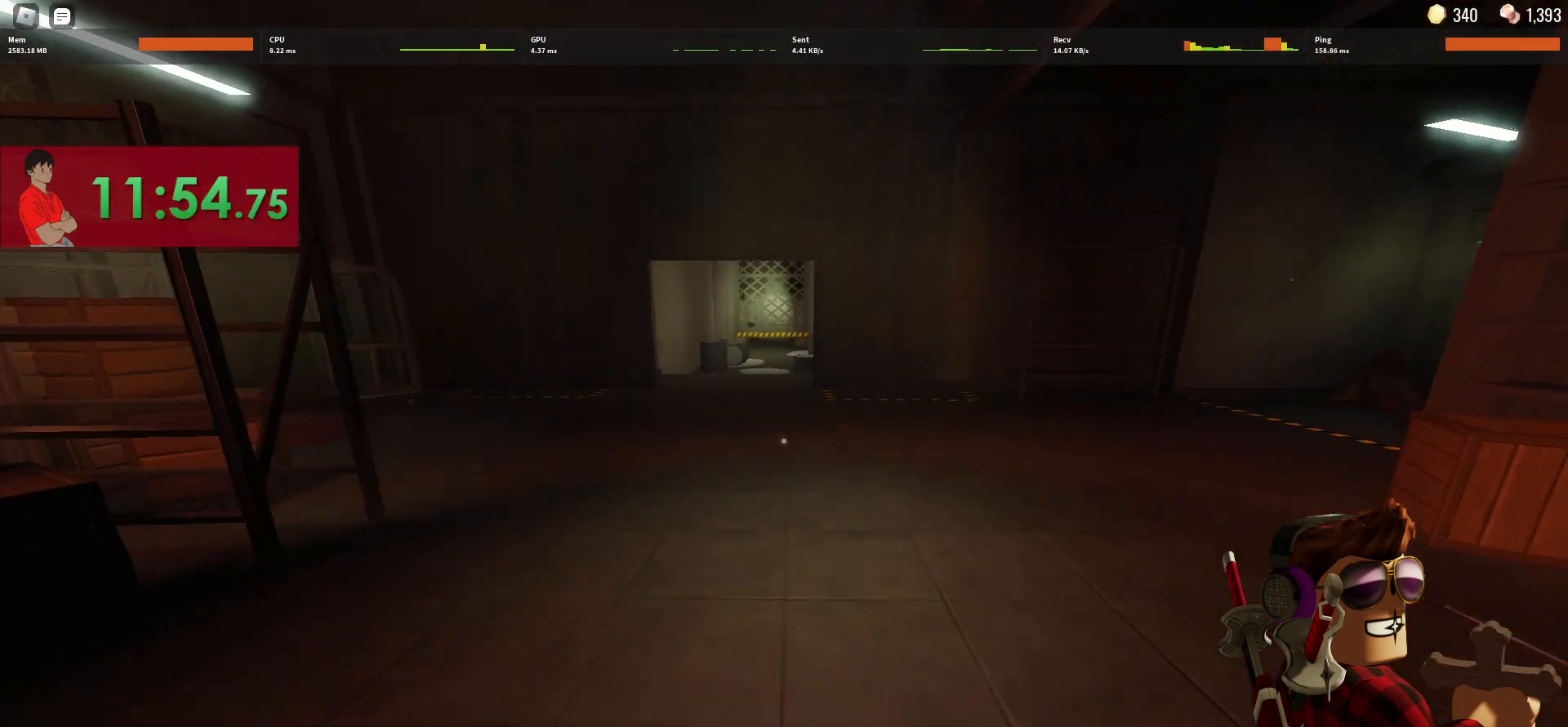
{"keys": ["w"], "mouse": [], "events": []}
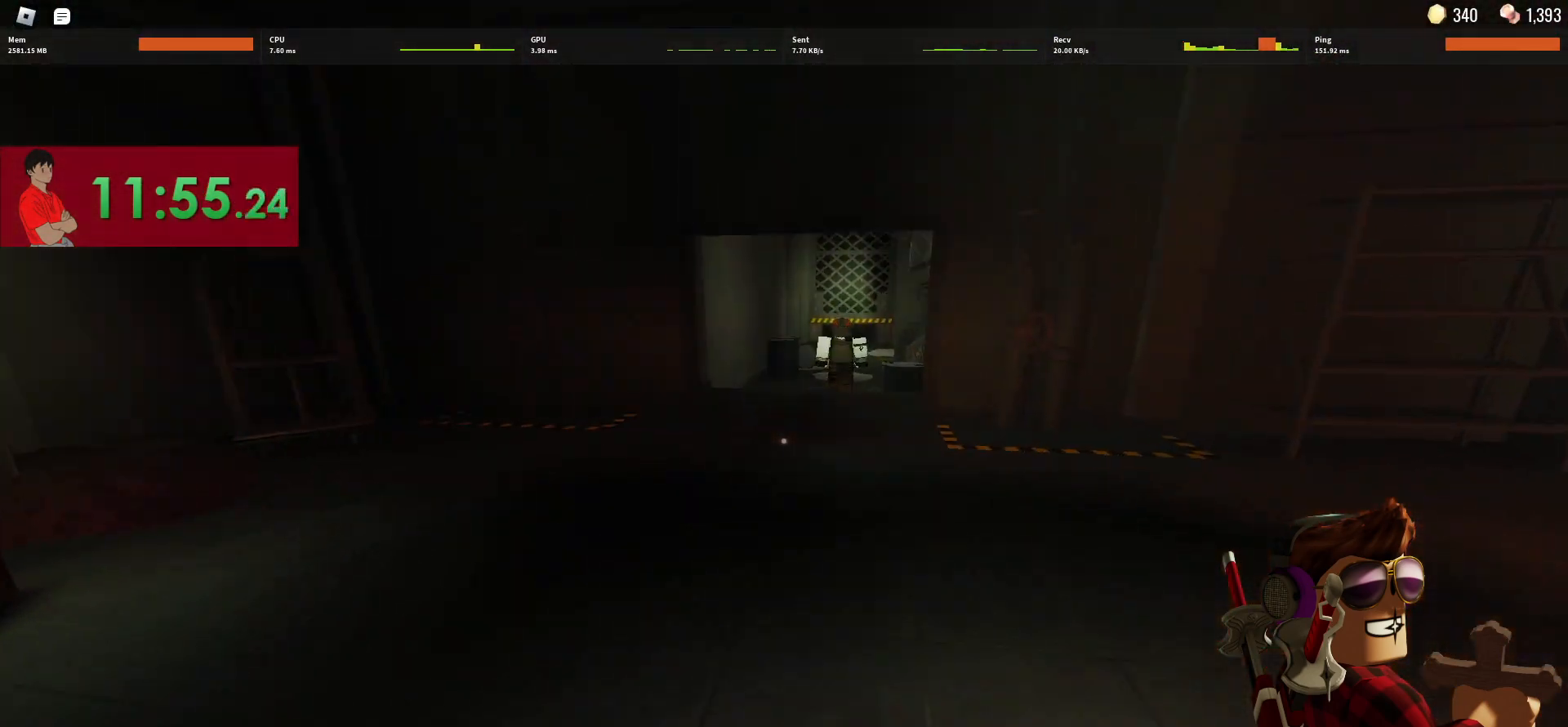
{"keys": ["w"], "mouse": [], "events": []}
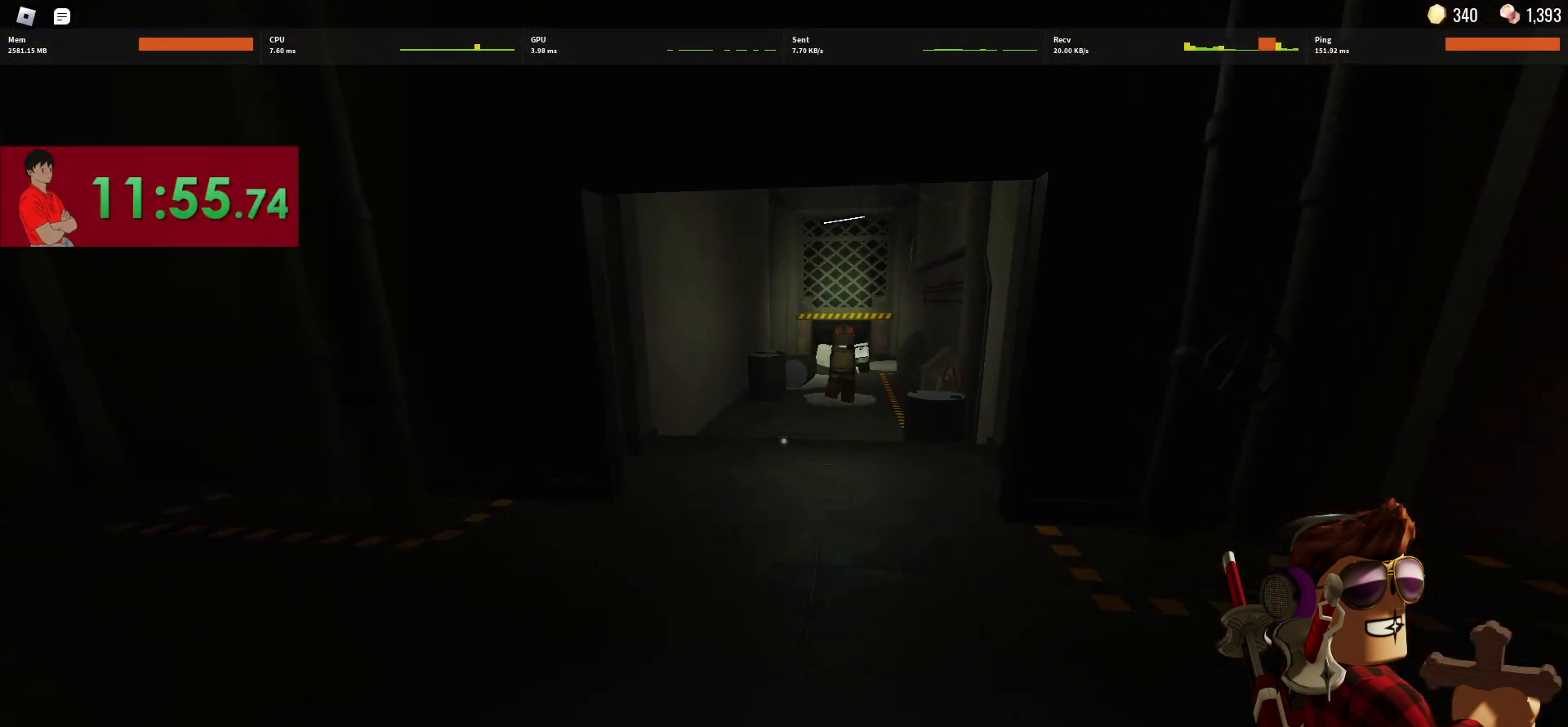
{"keys": ["w"], "mouse": [], "events": []}
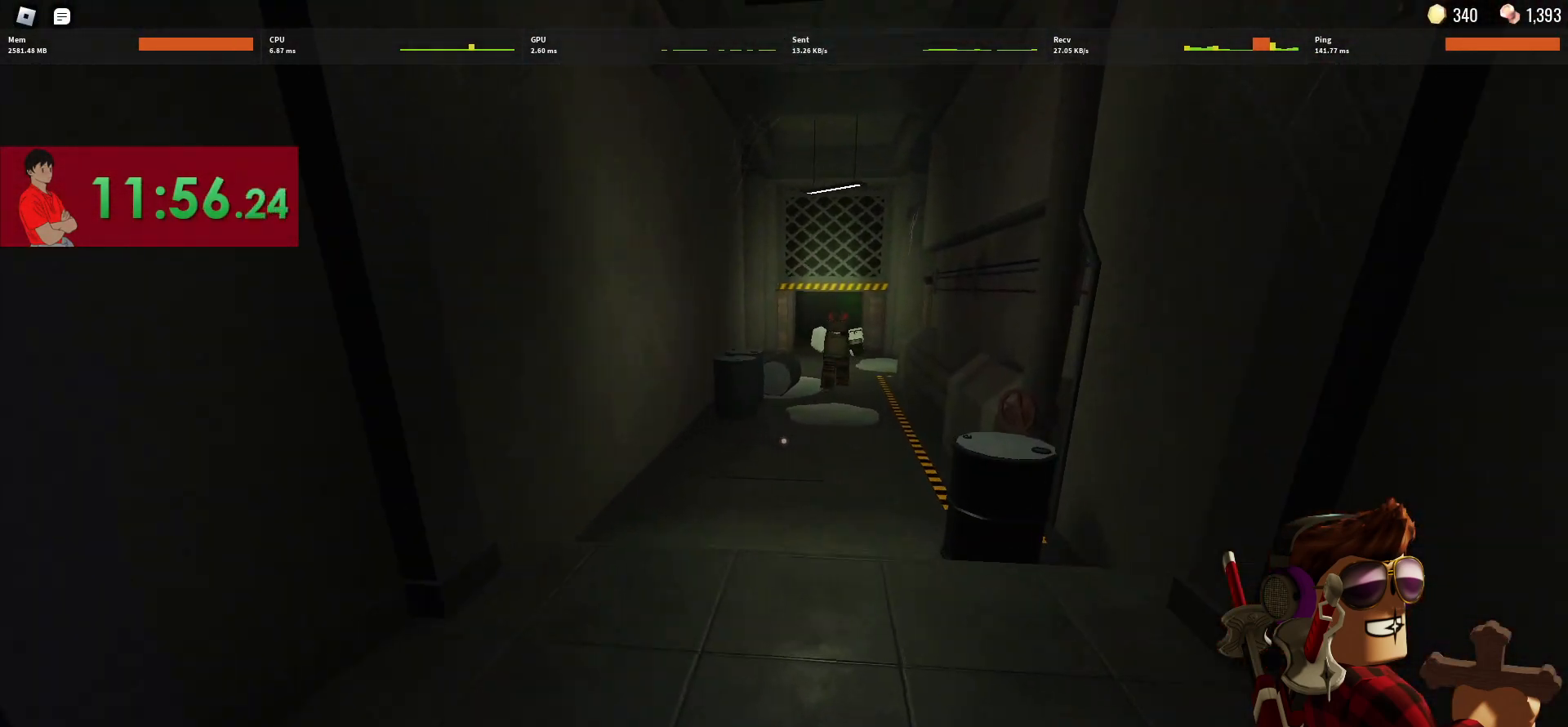
{"keys": ["w"], "mouse": [], "events": []}
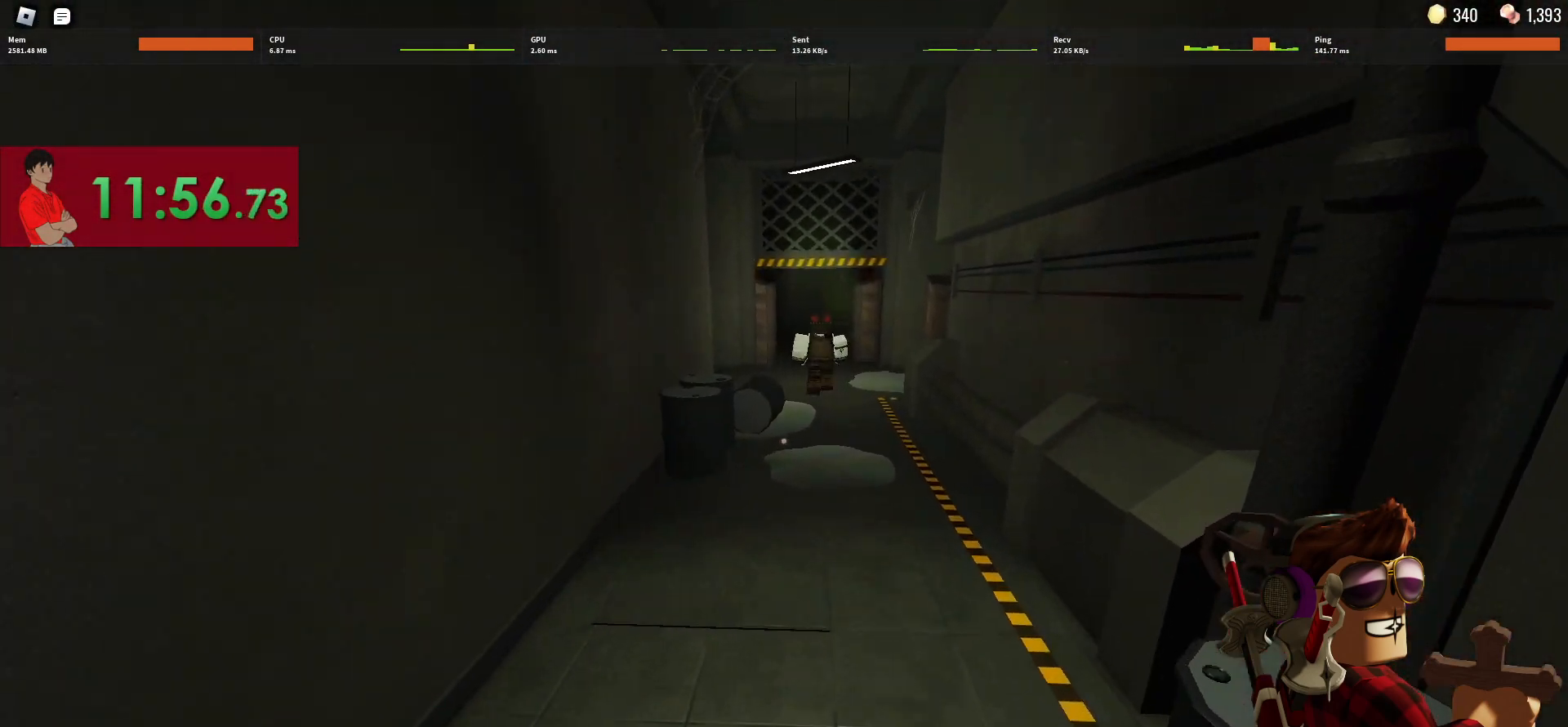
{"keys": ["w"], "mouse": [], "events": []}
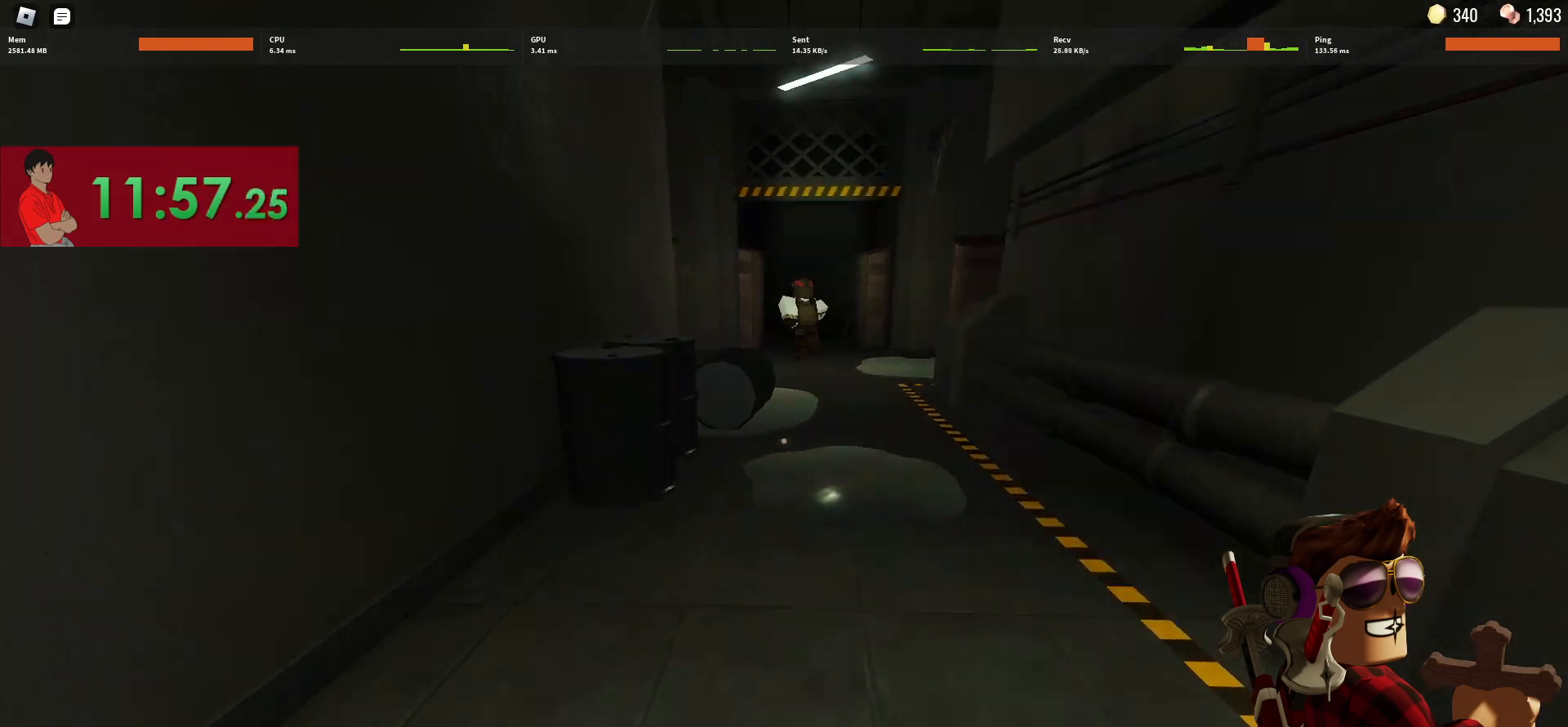
{"keys": ["w"], "mouse": [], "events": []}
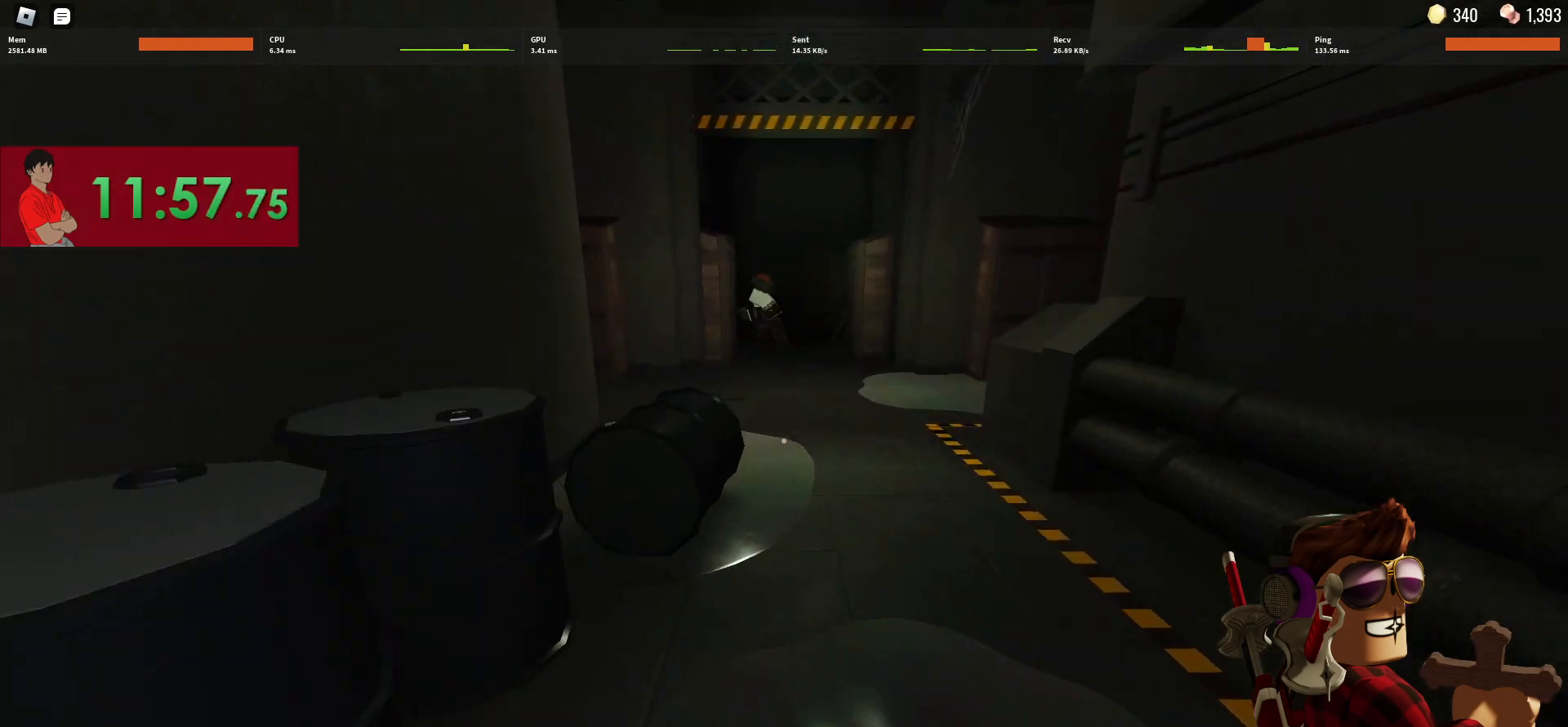
{"keys": ["w"], "mouse": [], "events": []}
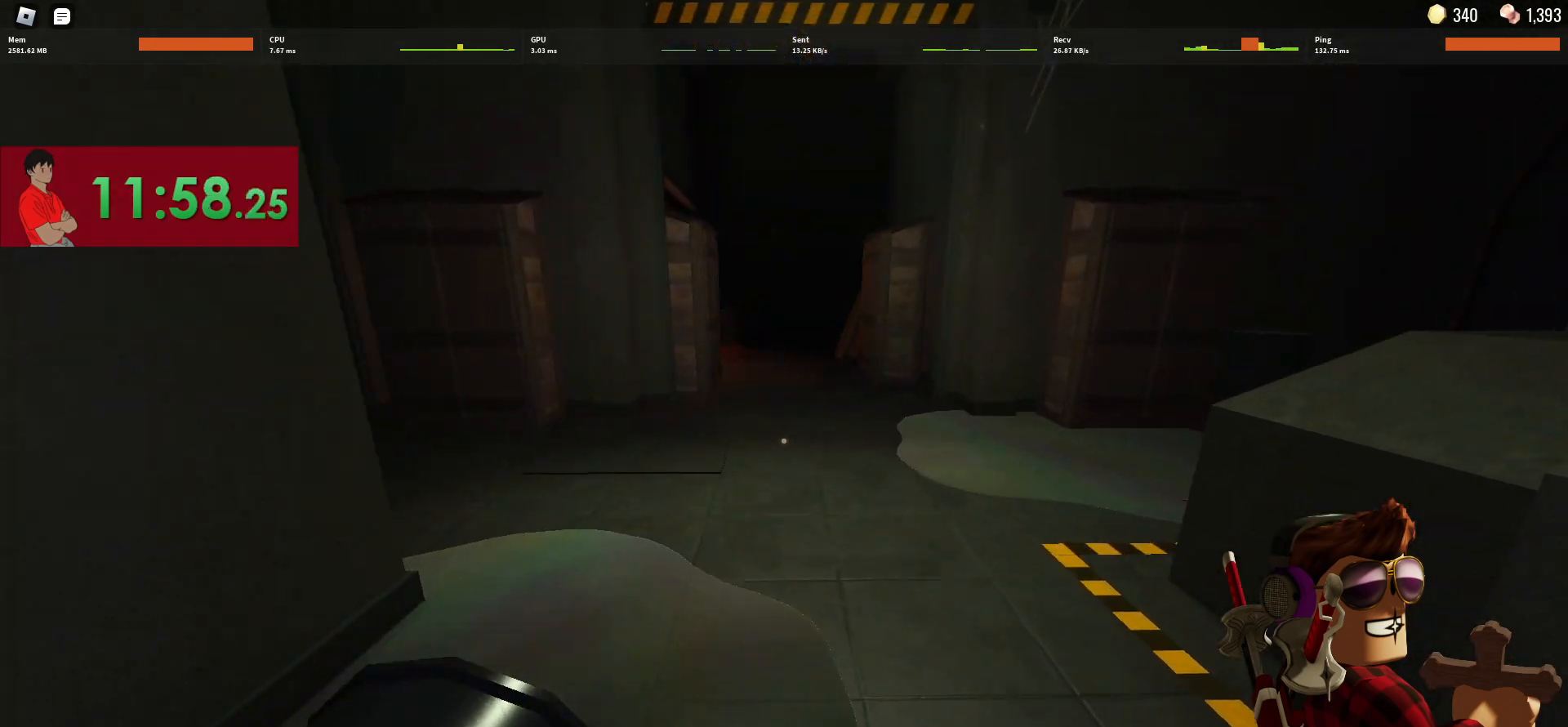
{"keys": ["w"], "mouse": [], "events": []}
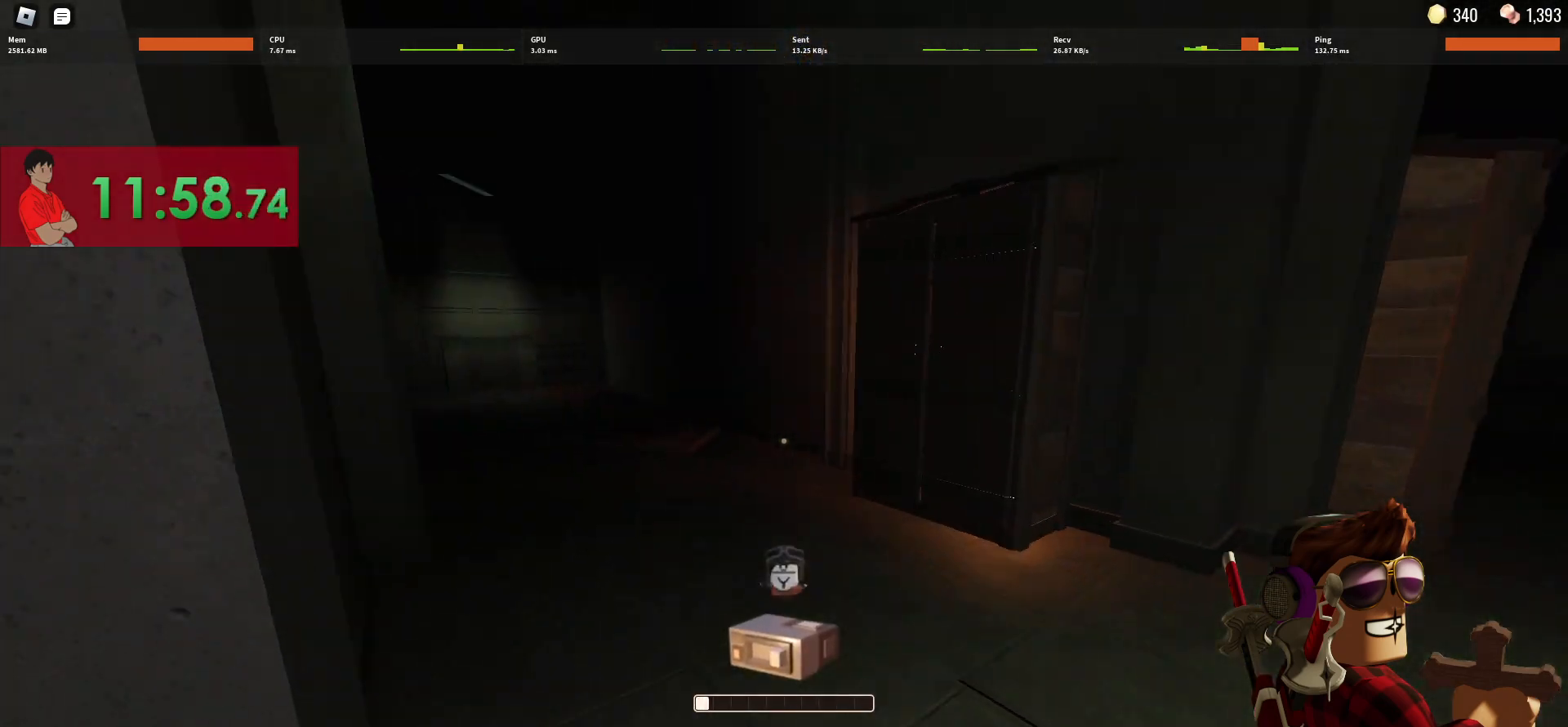
{"keys": ["w"], "mouse": [], "events": [[67, "mouse_left", "down"], [217, "mouse_left", "up"]]}
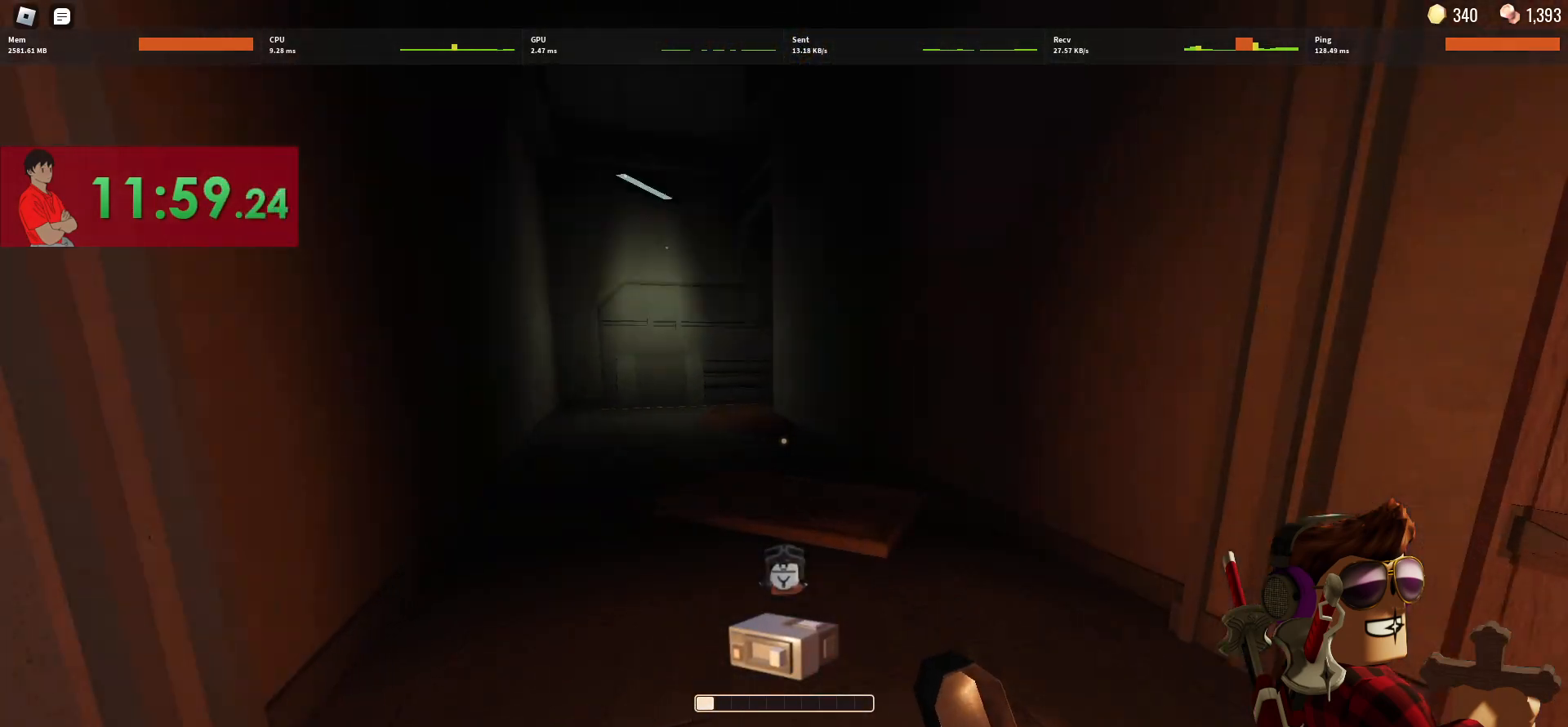
{"keys": ["w"], "mouse": [], "events": []}
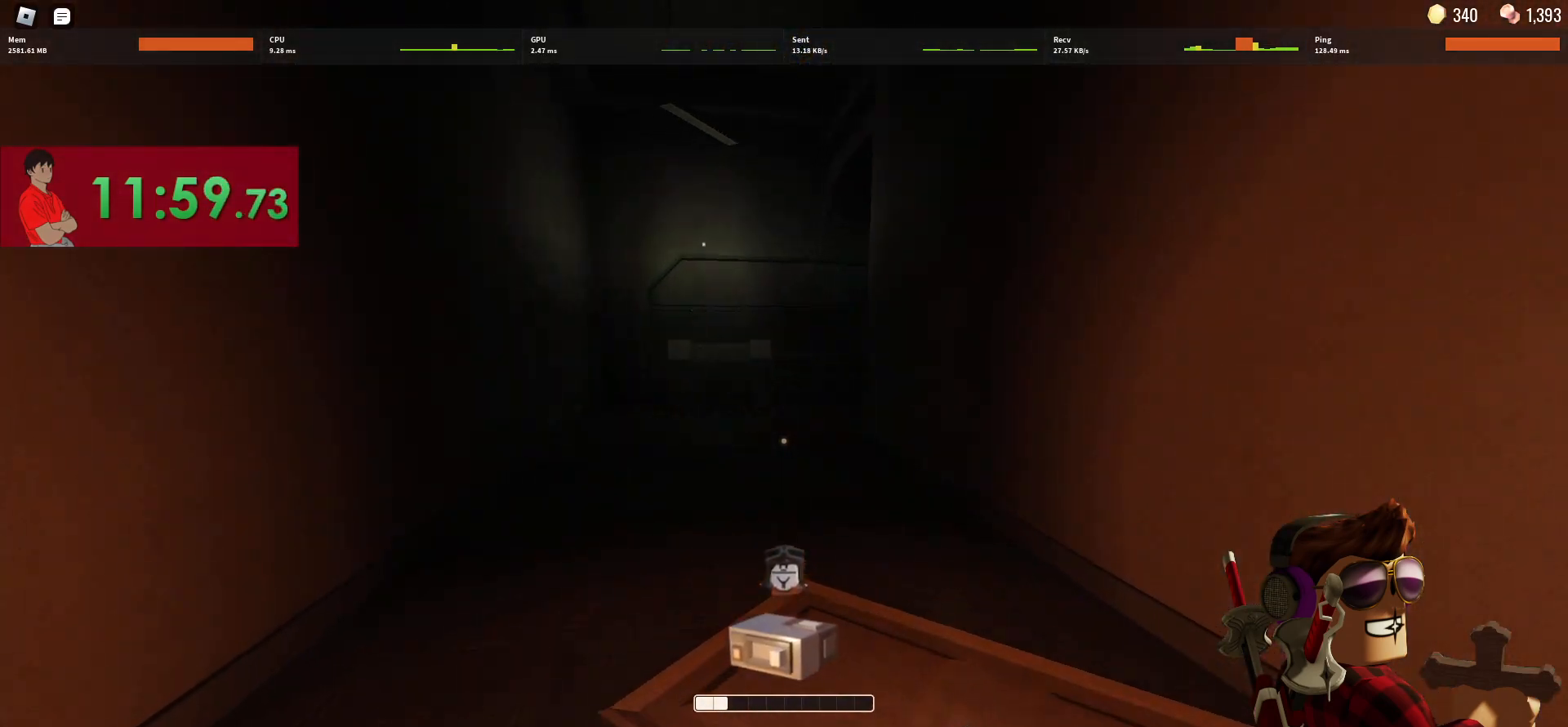
{"keys": ["w"], "mouse": [], "events": []}
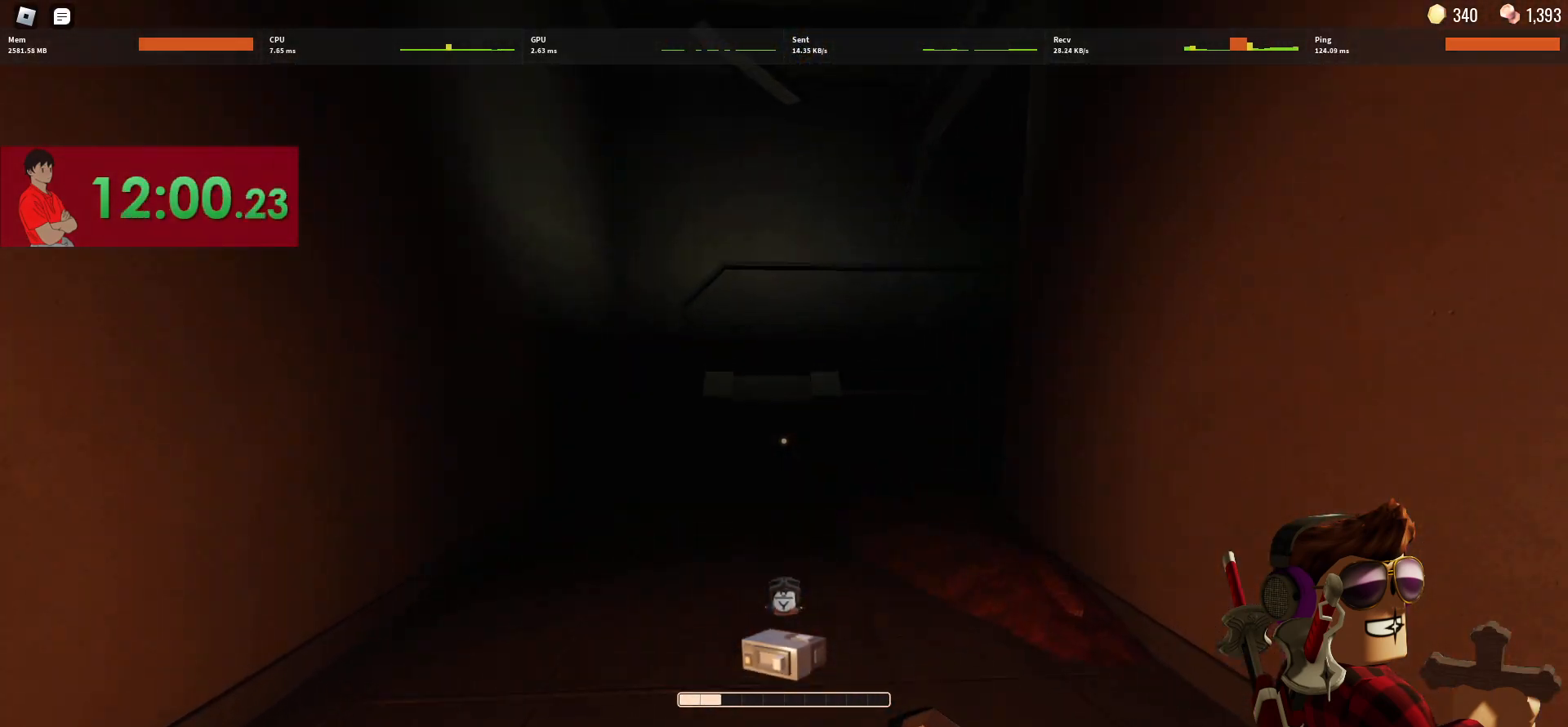
{"keys": ["a", "w"], "mouse": [], "events": [[450, "a", "down"]]}
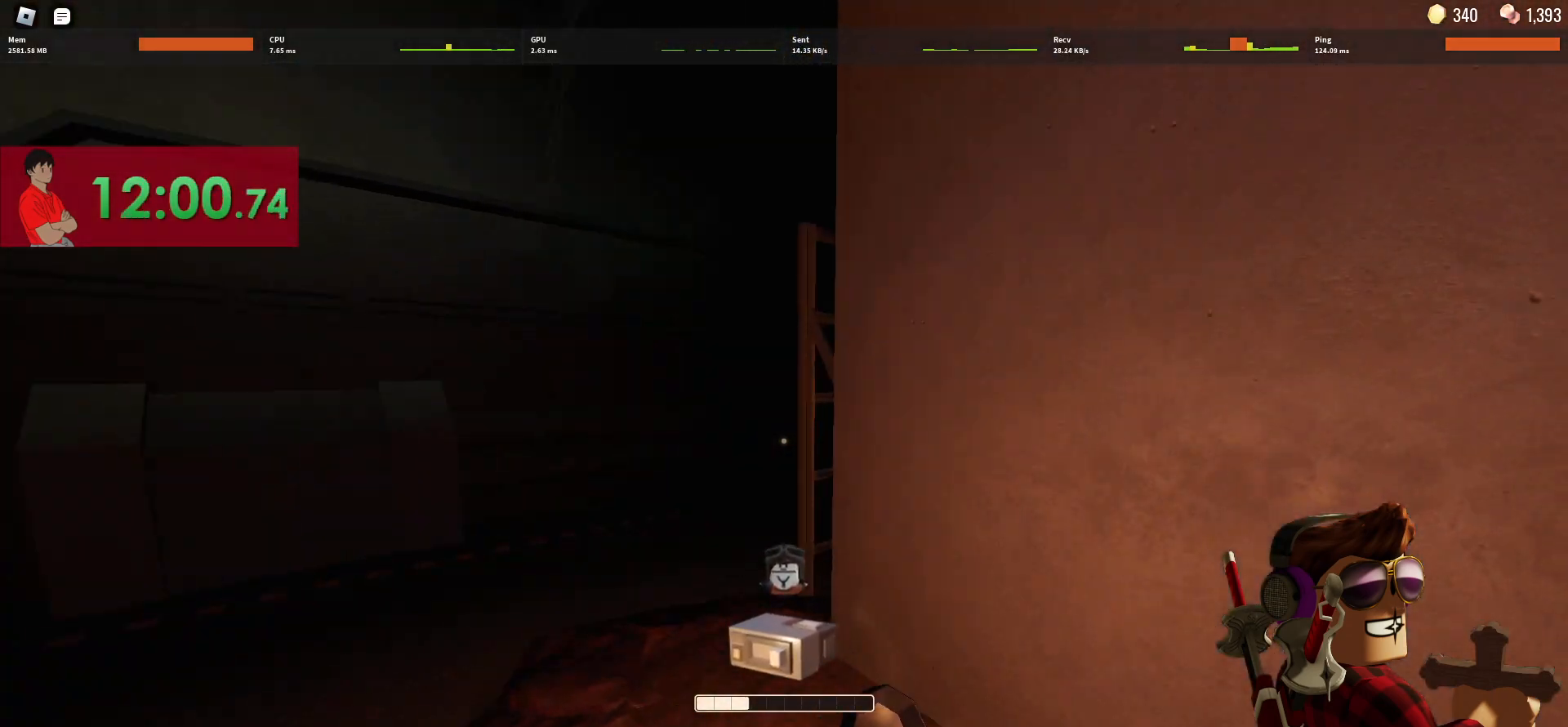
{"keys": ["a", "w"], "mouse": [], "events": []}
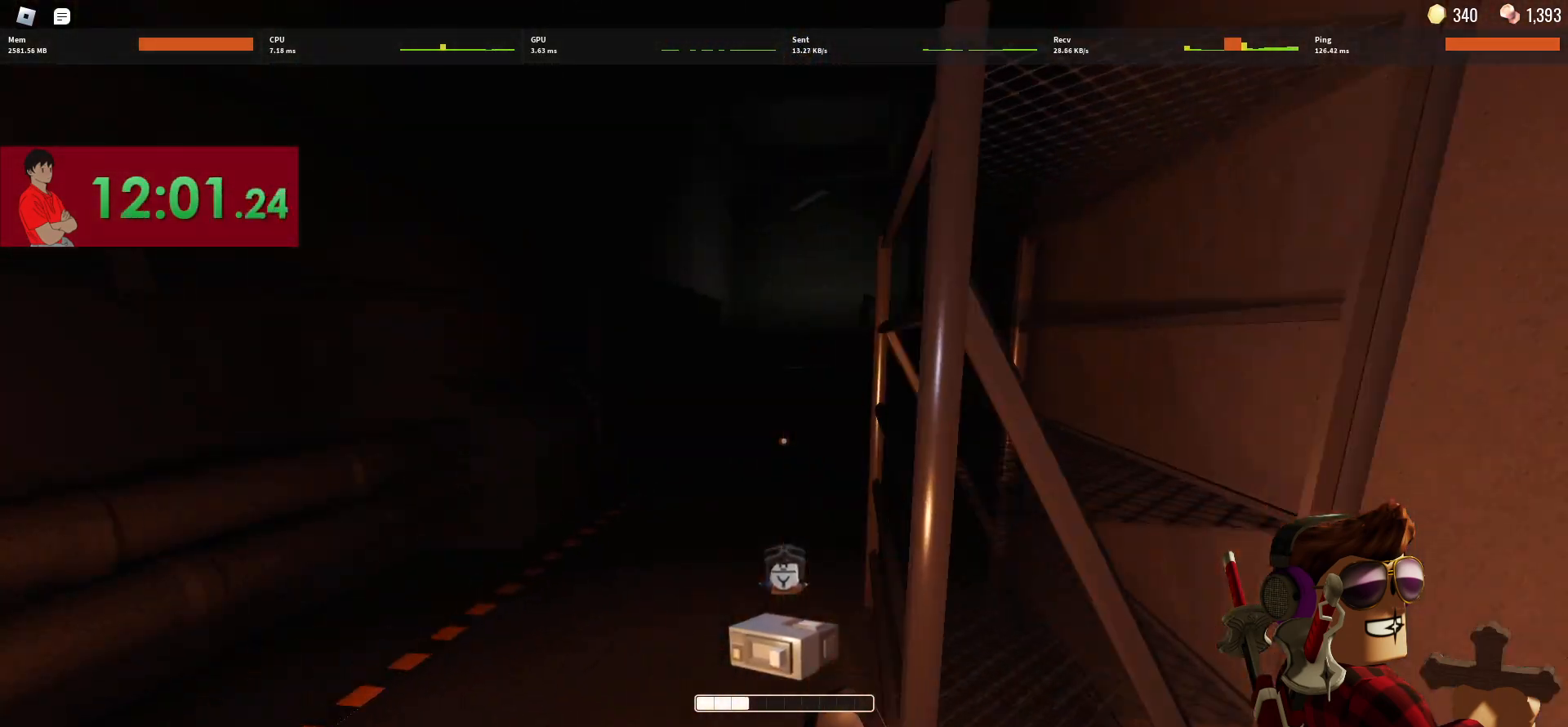
{"keys": ["a", "w"], "mouse": [], "events": [[50, "a", "up"], [467, "a", "down"]]}
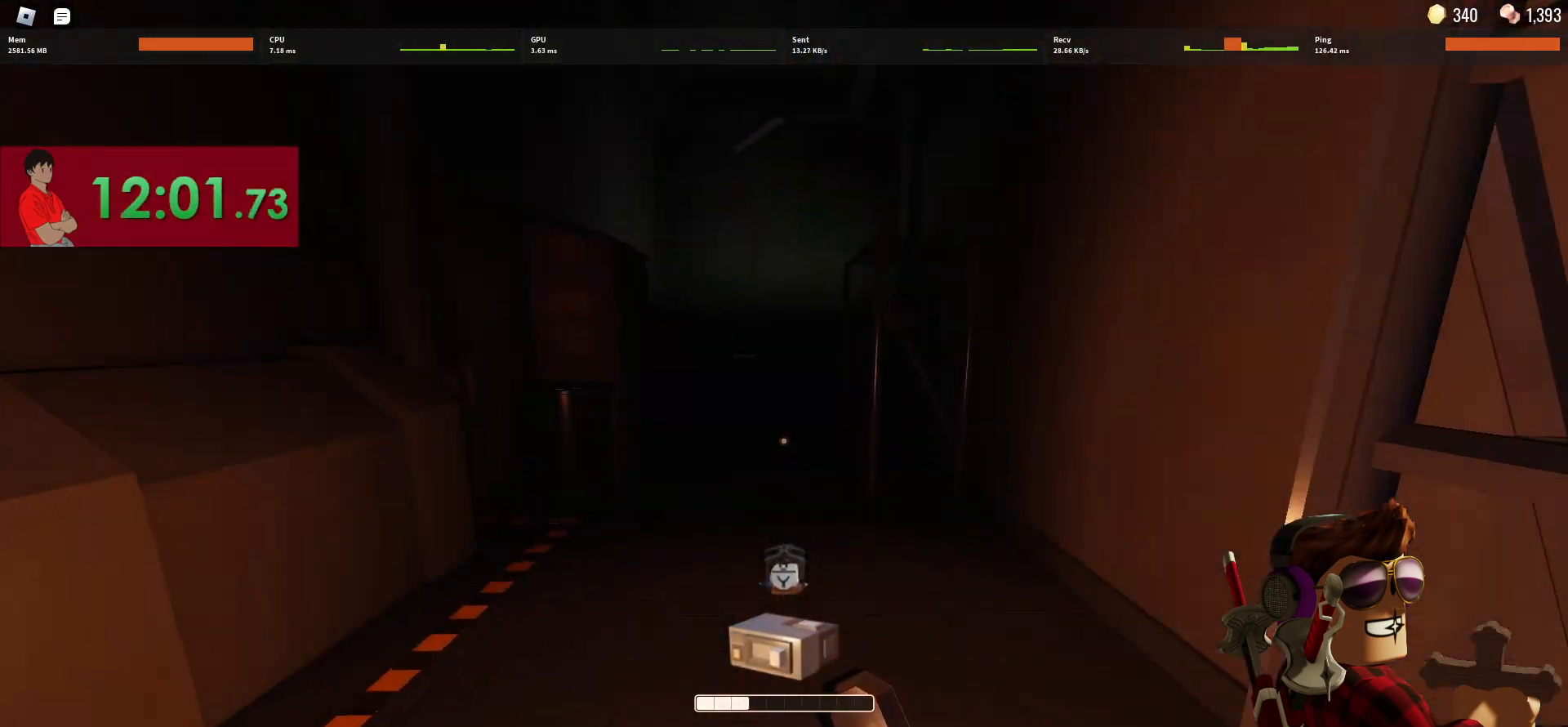
{"keys": ["w"], "mouse": [], "events": [[117, "a", "up"]]}
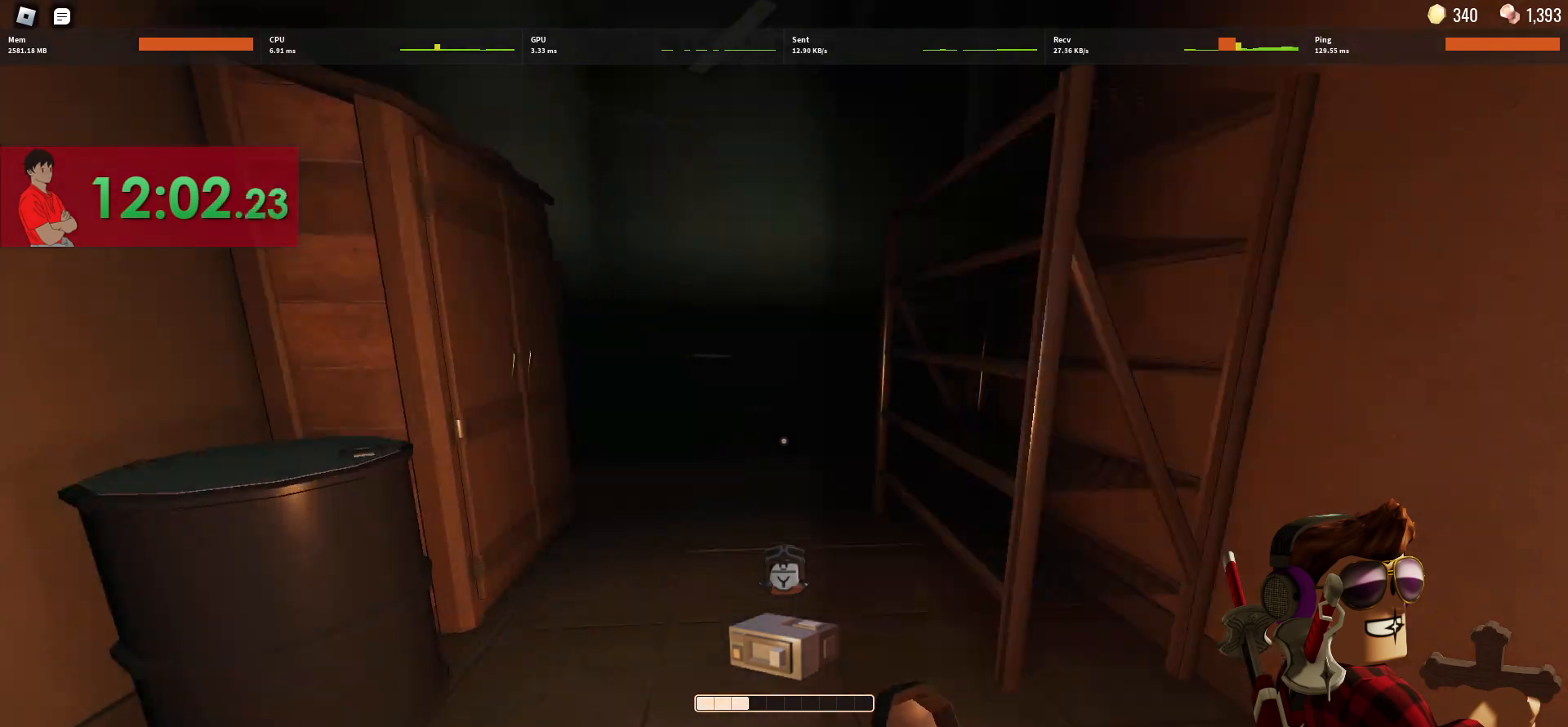
{"keys": ["w"], "mouse": [], "events": []}
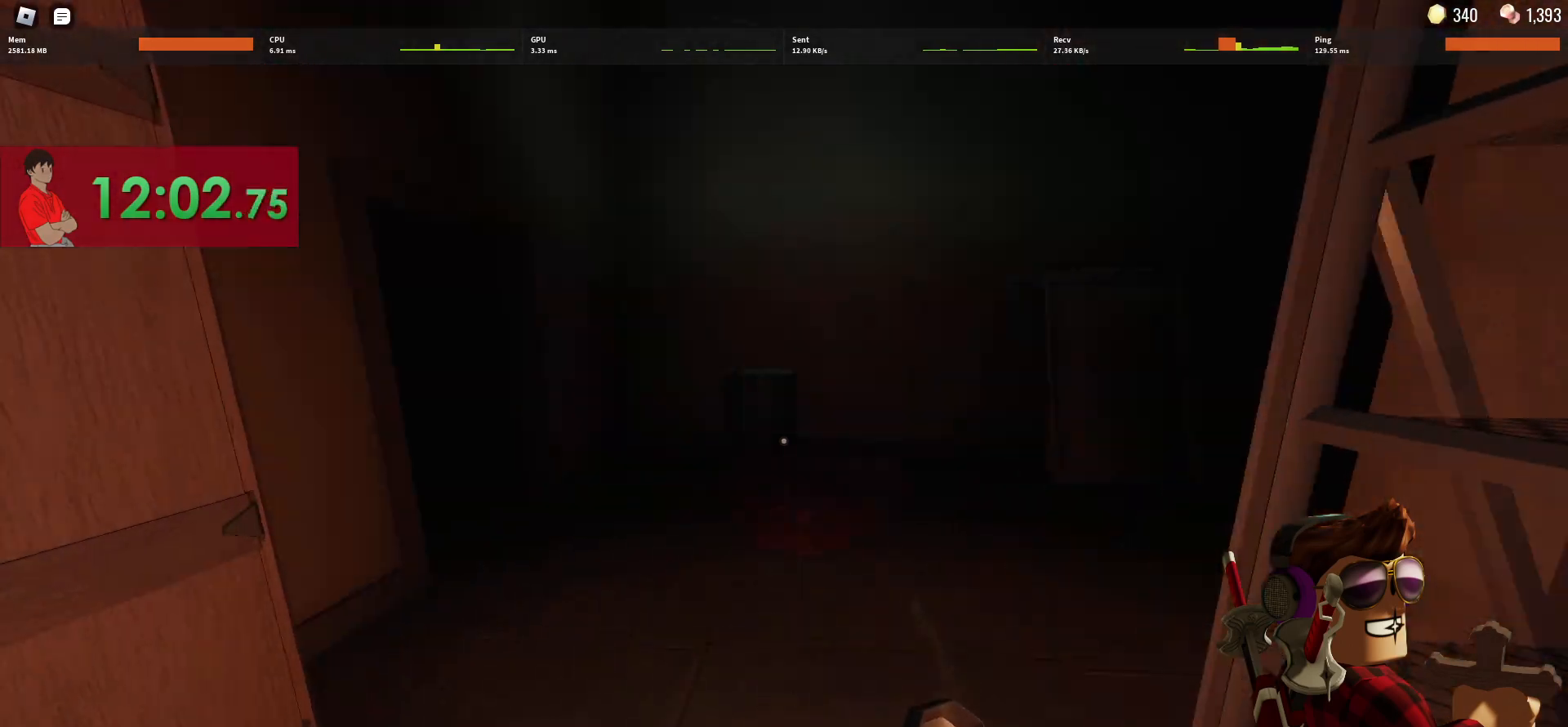
{"keys": ["w"], "mouse": [], "events": []}
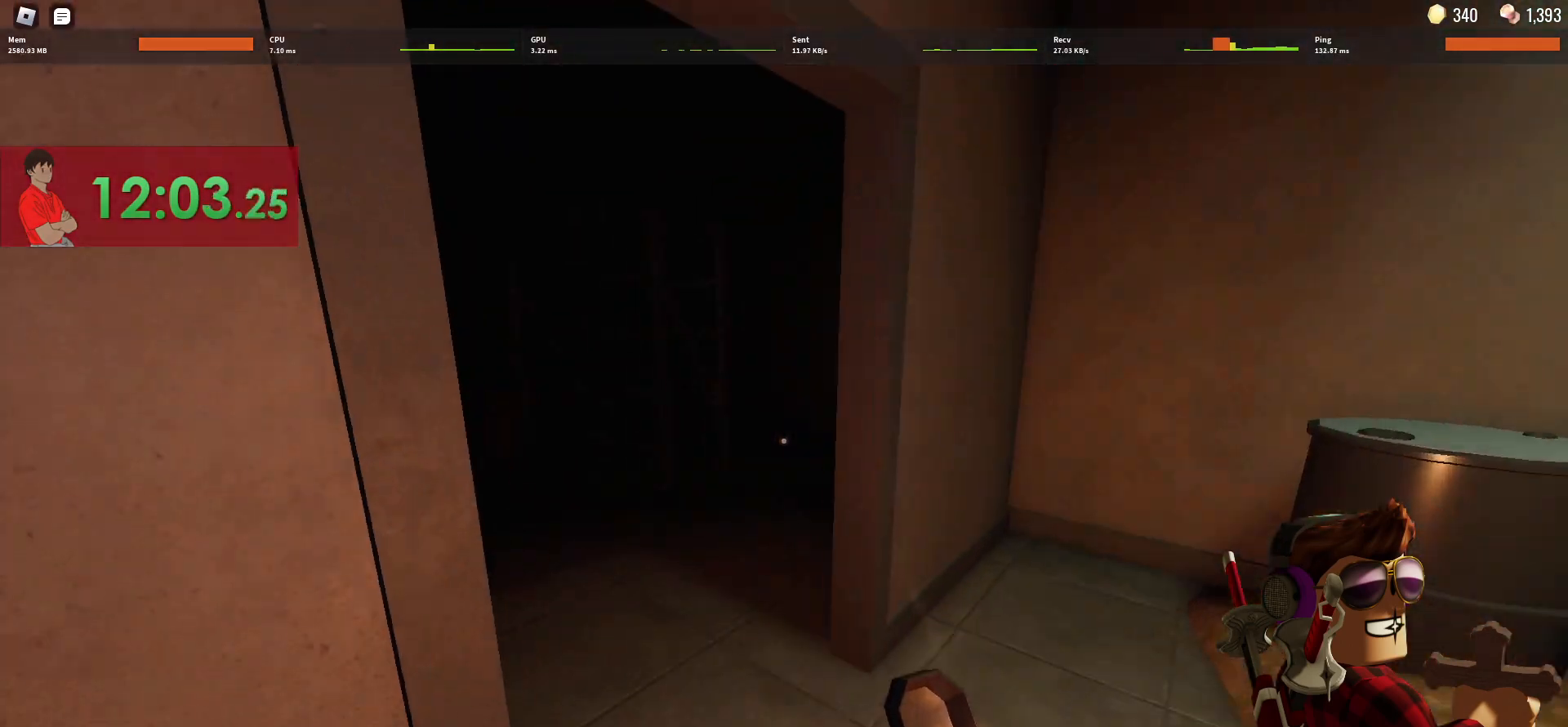
{"keys": ["w"], "mouse": [], "events": []}
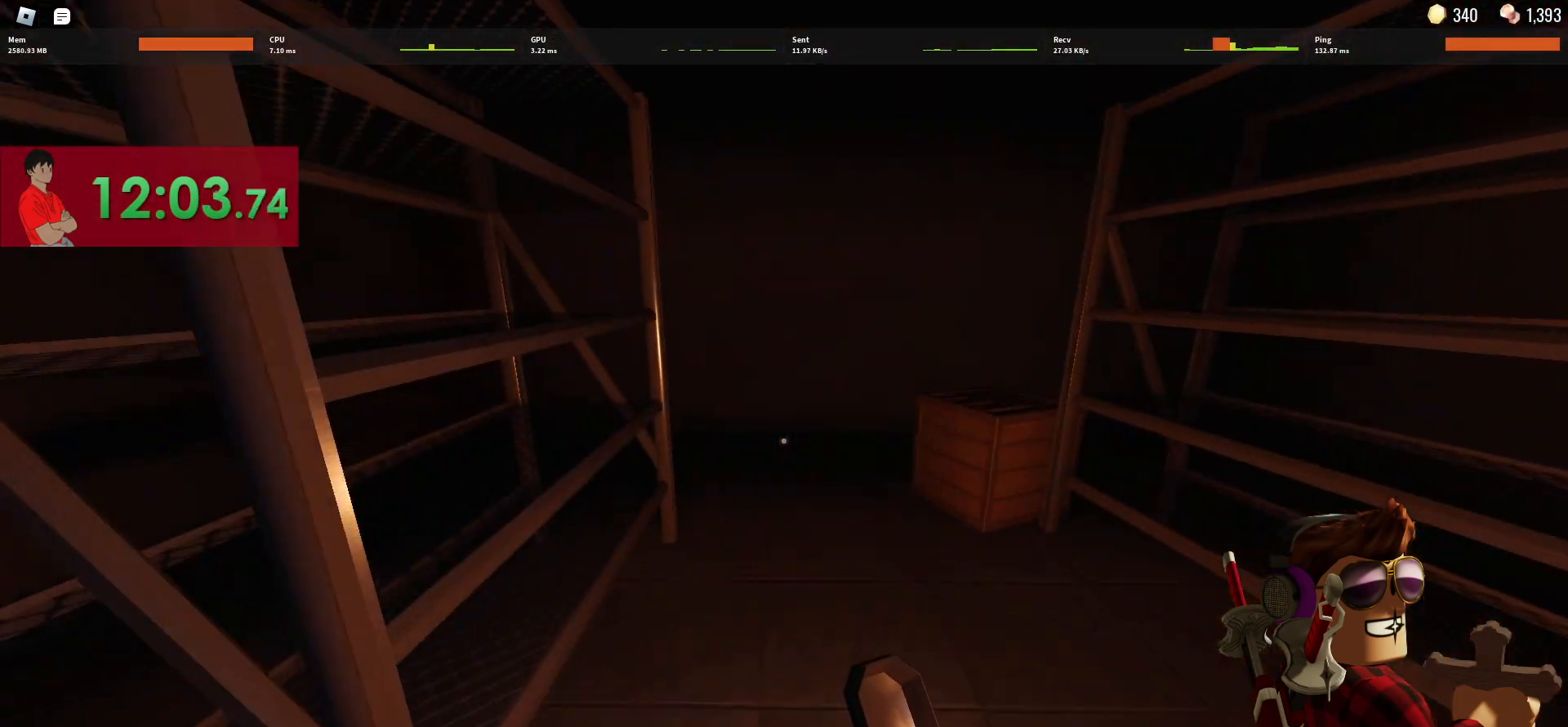
{"keys": ["d", "w"], "mouse": [], "events": [[450, "d", "down"]]}
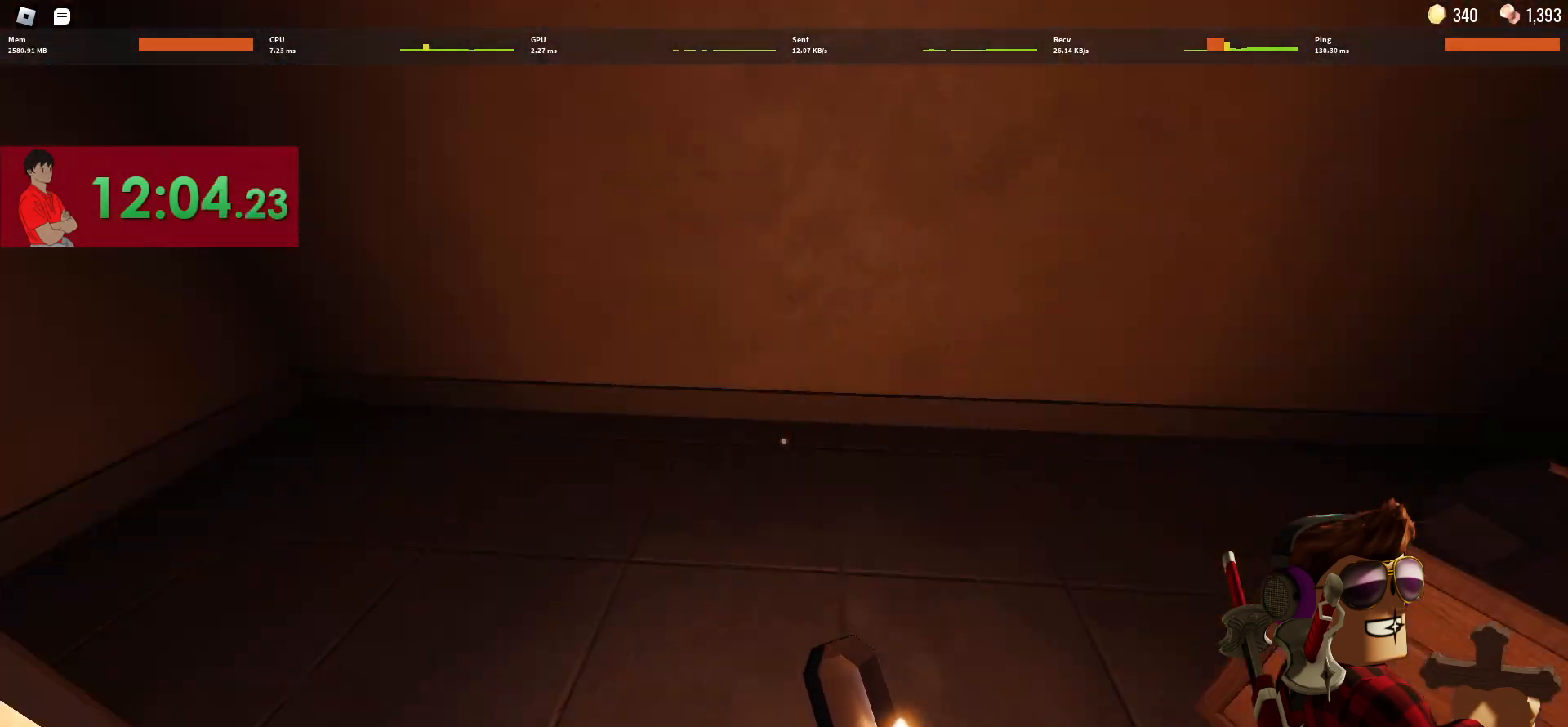
{"keys": ["d", "w"], "mouse": [], "events": []}
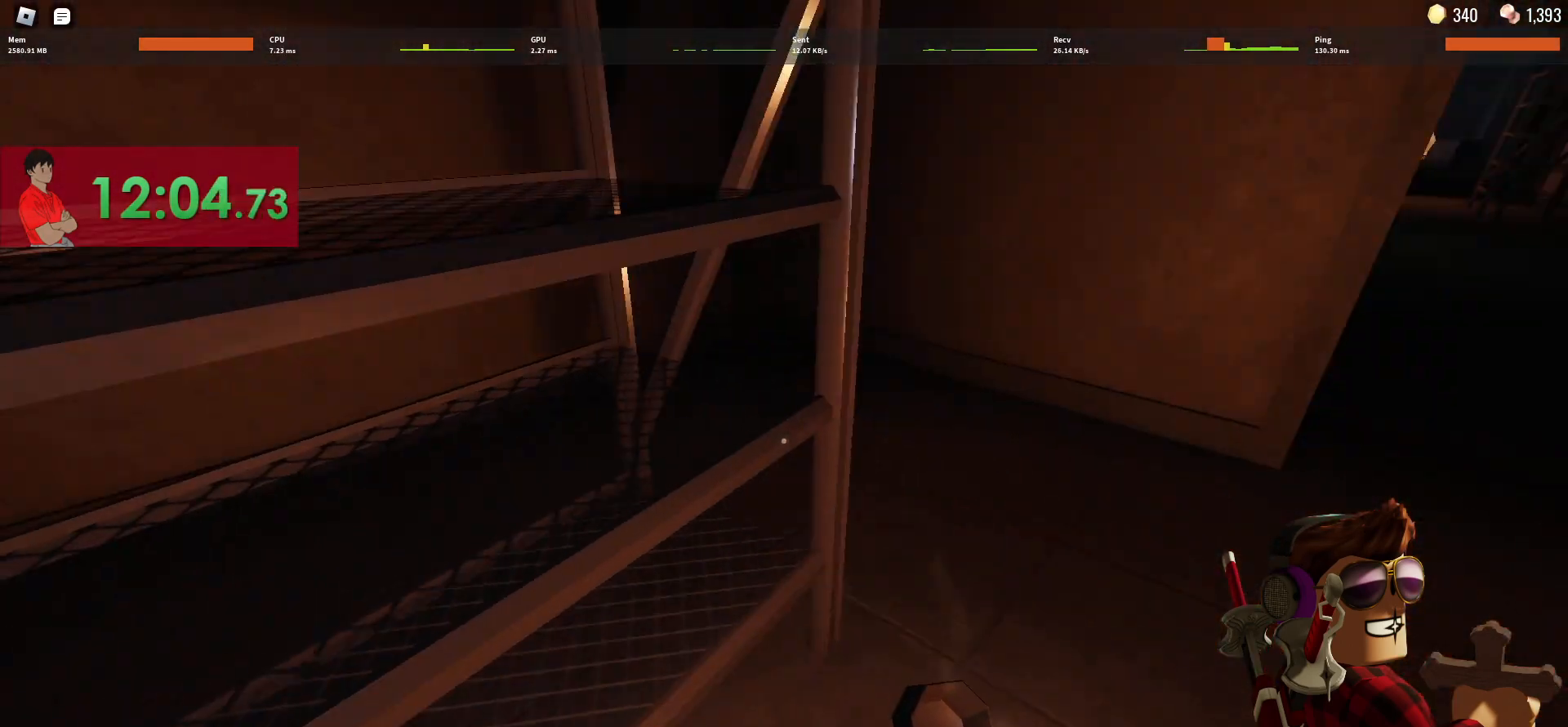
{"keys": ["w"], "mouse": [], "events": [[117, "d", "up"]]}
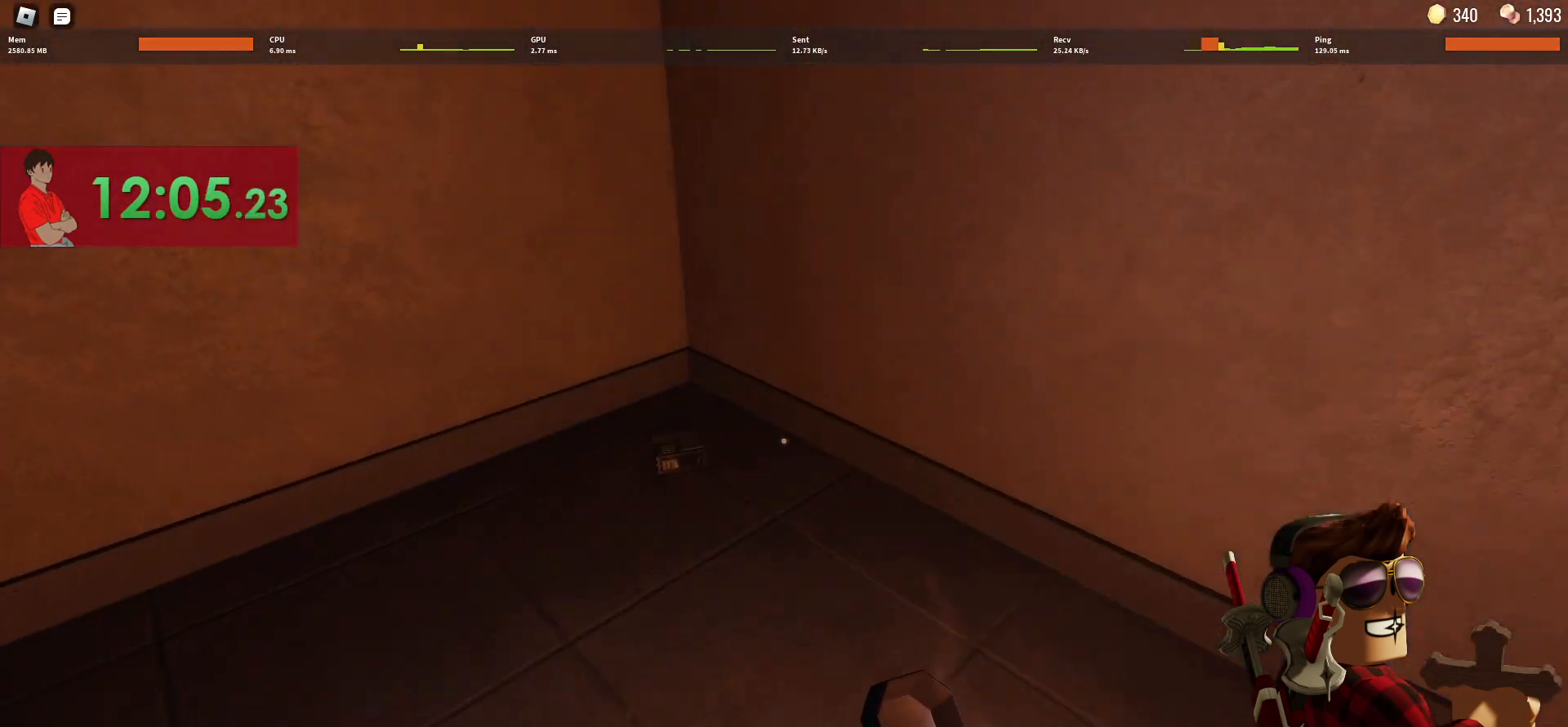
{"keys": ["w"], "mouse": [], "events": [[267, "e", "down"], [367, "e", "up"], [450, "e", "down"], [500, "e", "up"]]}
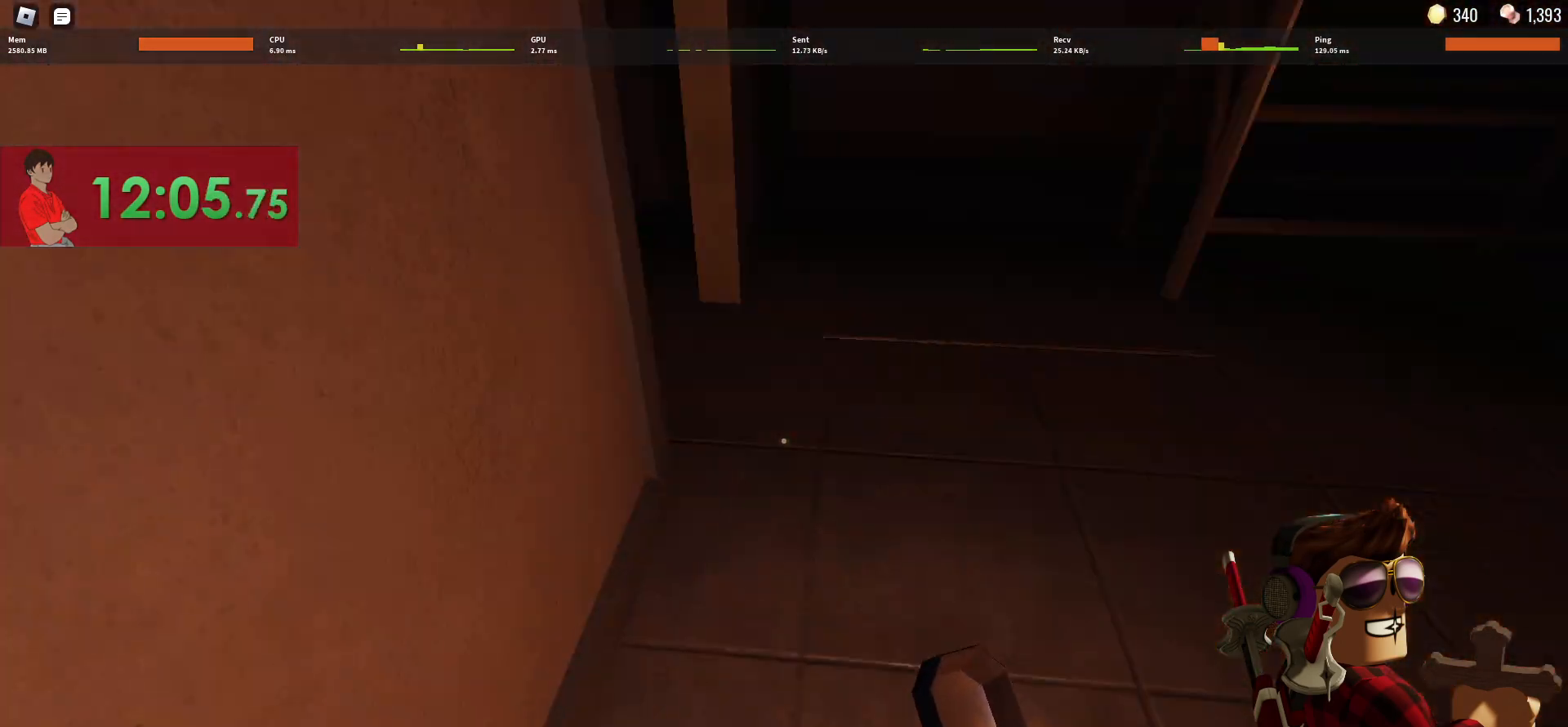
{"keys": ["w"], "mouse": [], "events": [[100, "e", "down"], [150, "e", "up"], [233, "e", "down"], [283, "e", "up"]]}
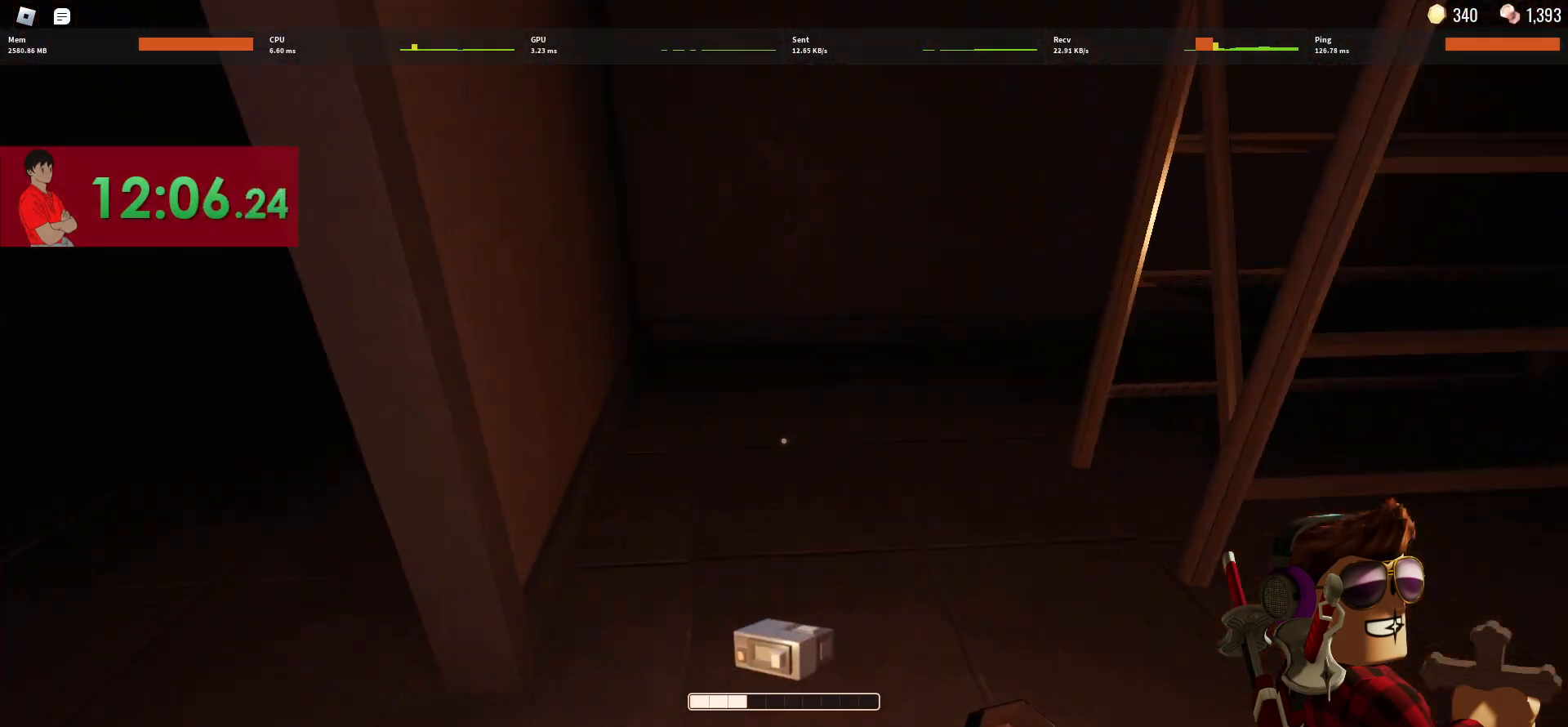
{"keys": ["w"], "mouse": [], "events": [[17, "a", "down"], [250, "a", "up"]]}